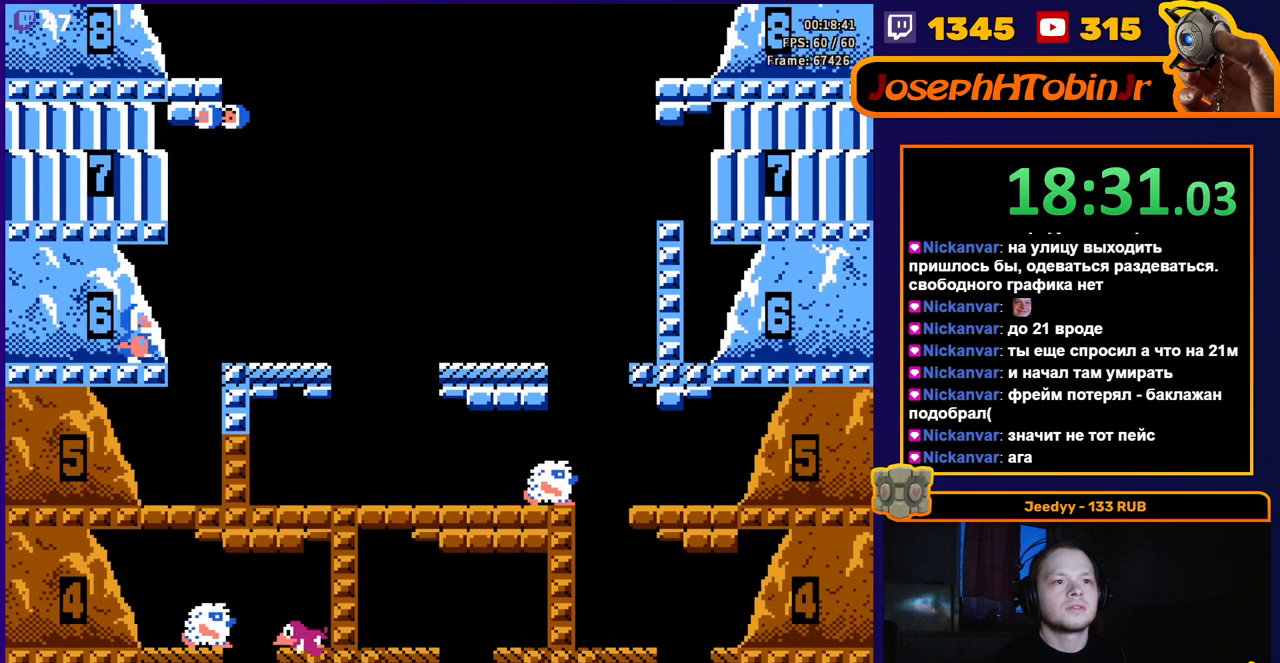
Gameplay with a controller (Nintendo layout); each line is a JSON object with the inputs held at the frame after it. "events" lists button and stick changes between this image and that frame as [ms after this image, input, new state], when the widget could be followed in between. Not read: L3 R3.
{"buttons": [], "events": [[33, "DPAD_RIGHT", "up"], [183, "DPAD_RIGHT", "down"], [383, "DPAD_RIGHT", "up"]]}
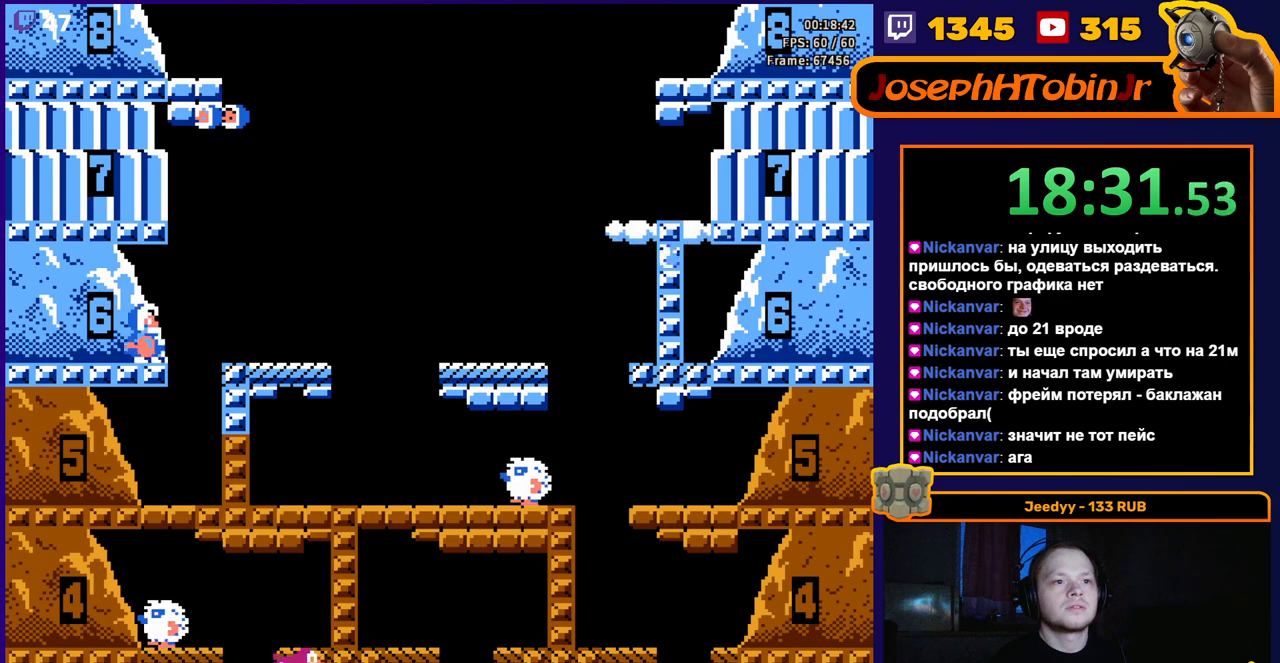
{"buttons": ["A", "DPAD_RIGHT"], "events": [[17, "DPAD_RIGHT", "down"], [383, "A", "down"]]}
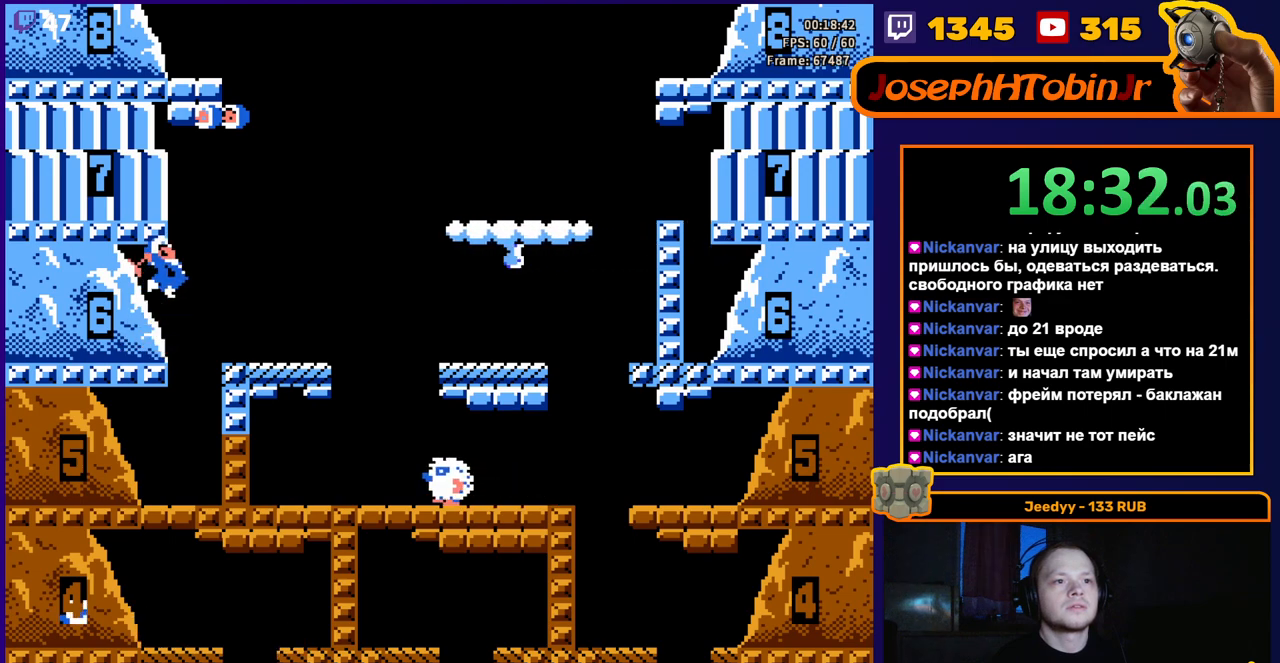
{"buttons": ["DPAD_RIGHT"], "events": [[433, "A", "up"]]}
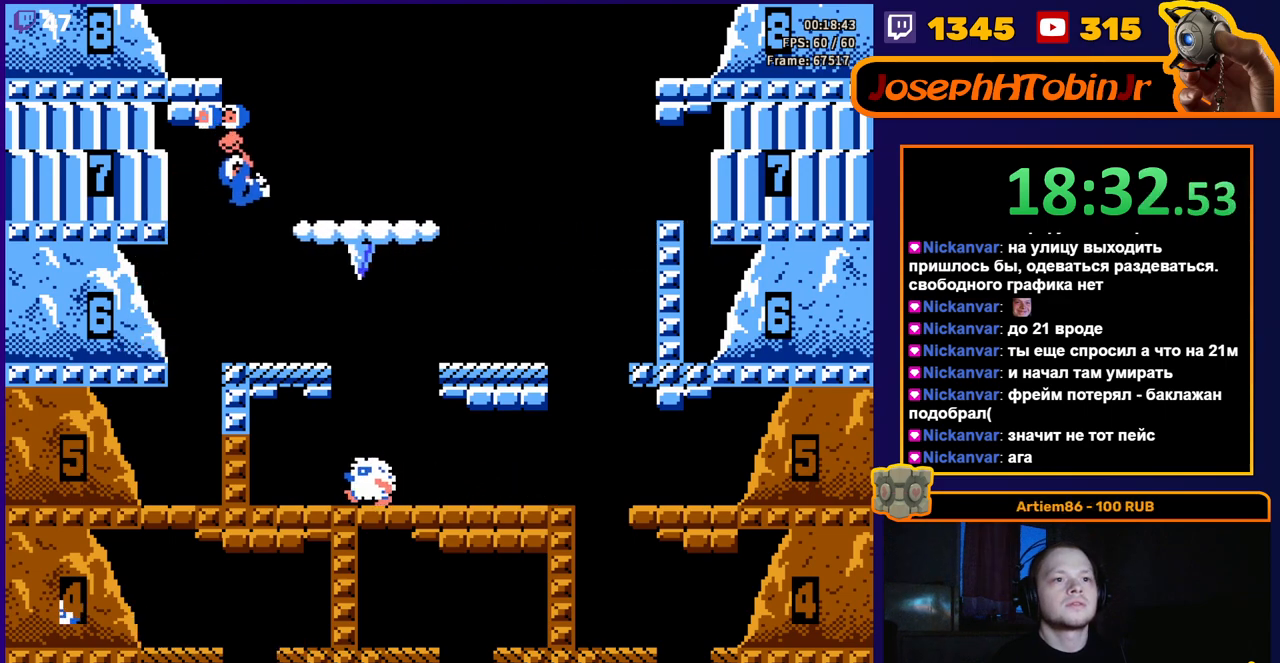
{"buttons": ["DPAD_RIGHT"], "events": []}
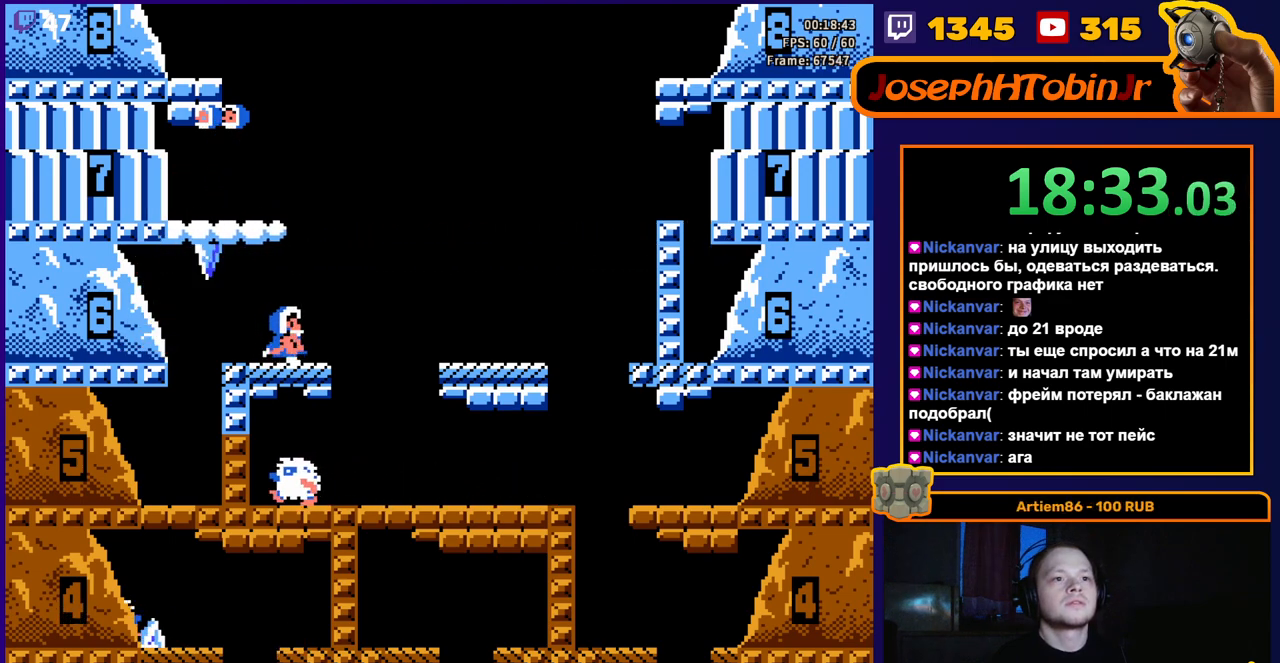
{"buttons": [], "events": [[433, "DPAD_RIGHT", "up"]]}
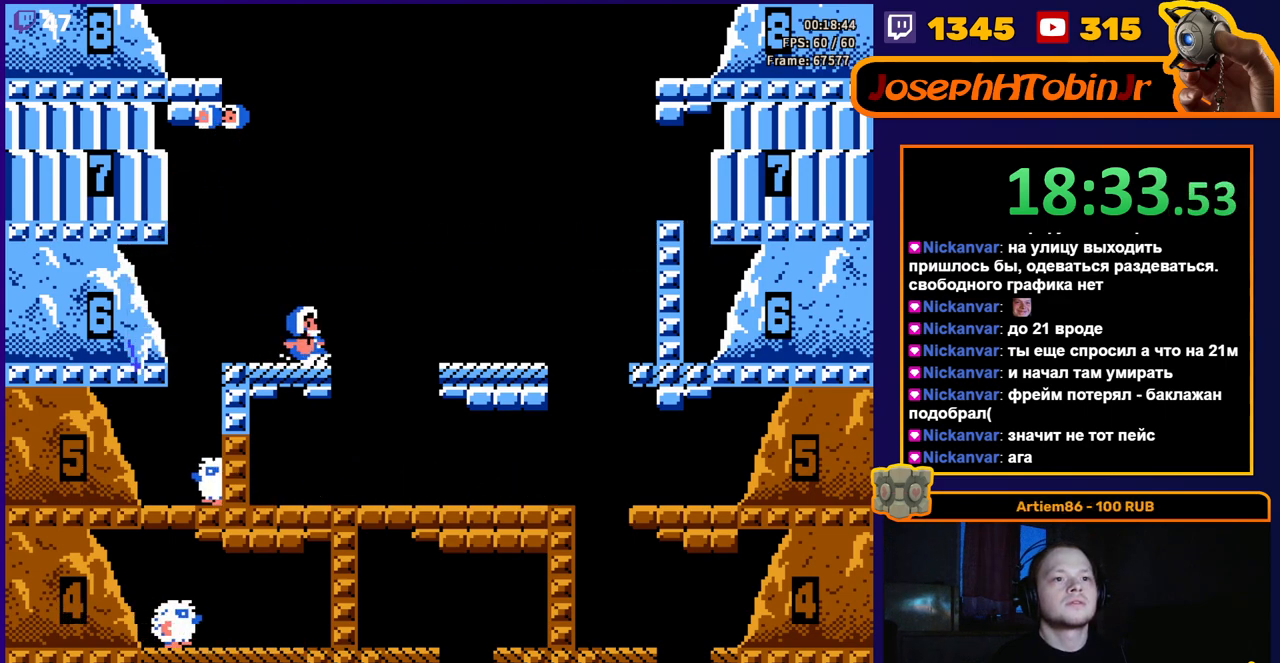
{"buttons": [], "events": [[183, "DPAD_RIGHT", "down"], [300, "DPAD_RIGHT", "up"]]}
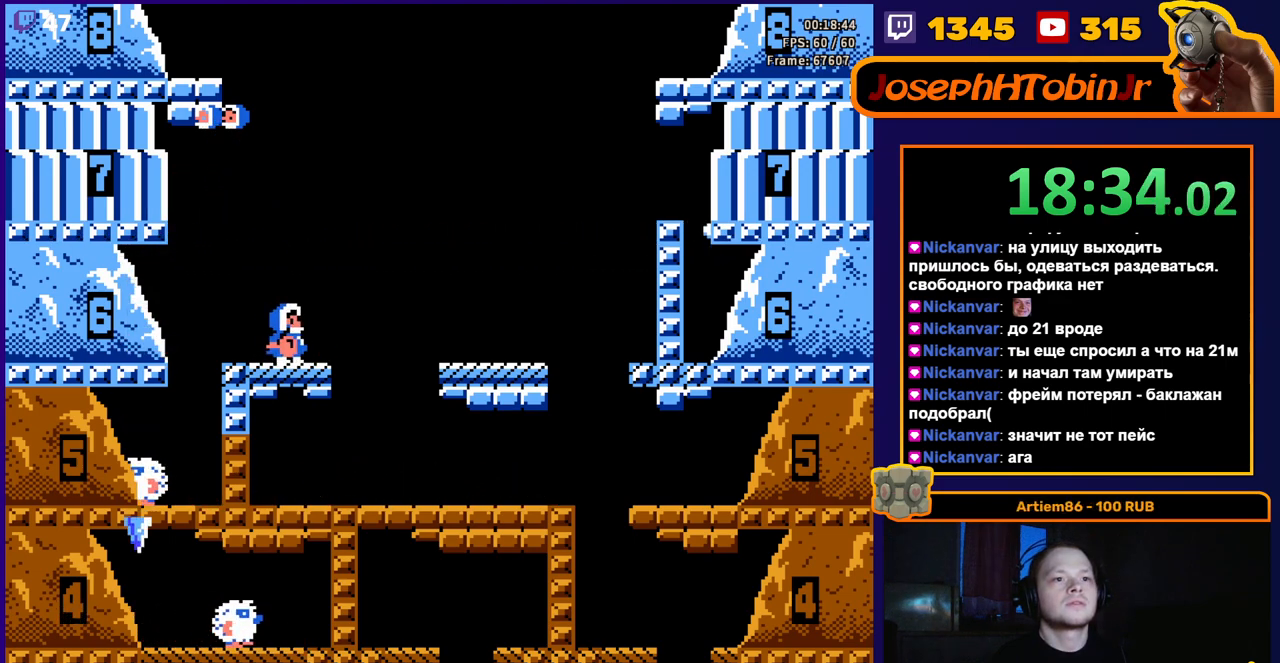
{"buttons": [], "events": [[17, "DPAD_RIGHT", "down"], [467, "DPAD_RIGHT", "up"]]}
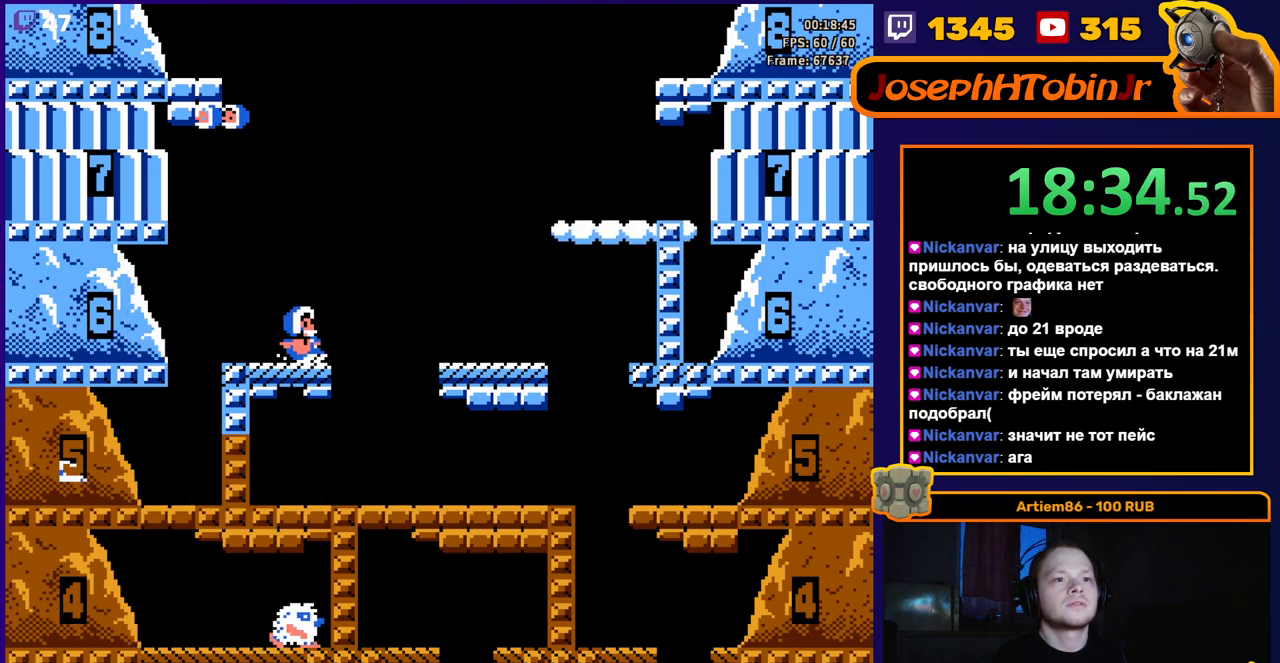
{"buttons": ["A", "DPAD_RIGHT"], "events": [[250, "DPAD_RIGHT", "down"], [300, "A", "down"]]}
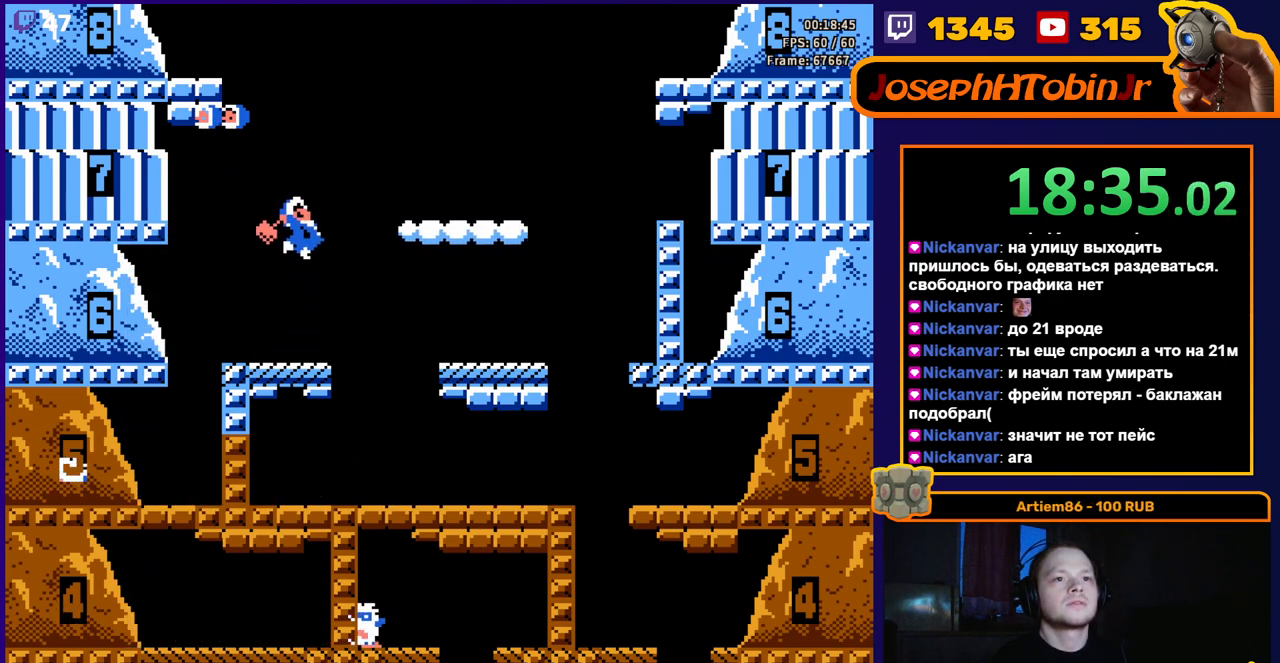
{"buttons": [], "events": [[17, "A", "up"], [133, "DPAD_RIGHT", "up"]]}
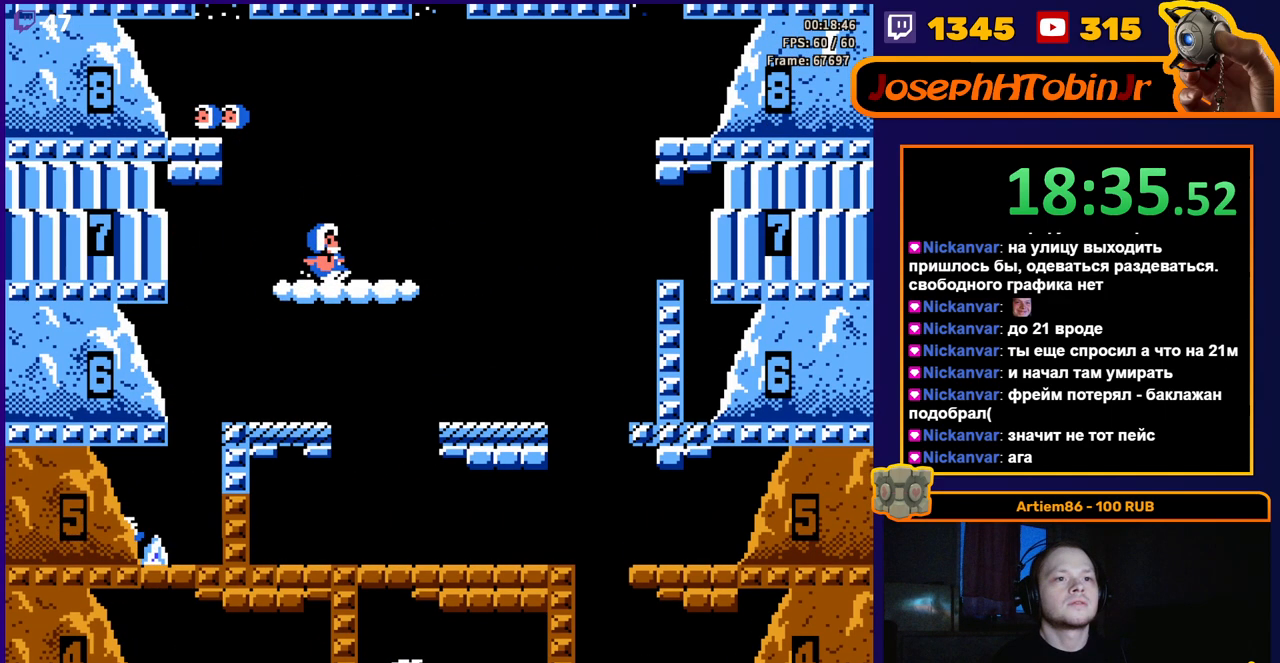
{"buttons": ["A"], "events": [[400, "A", "down"]]}
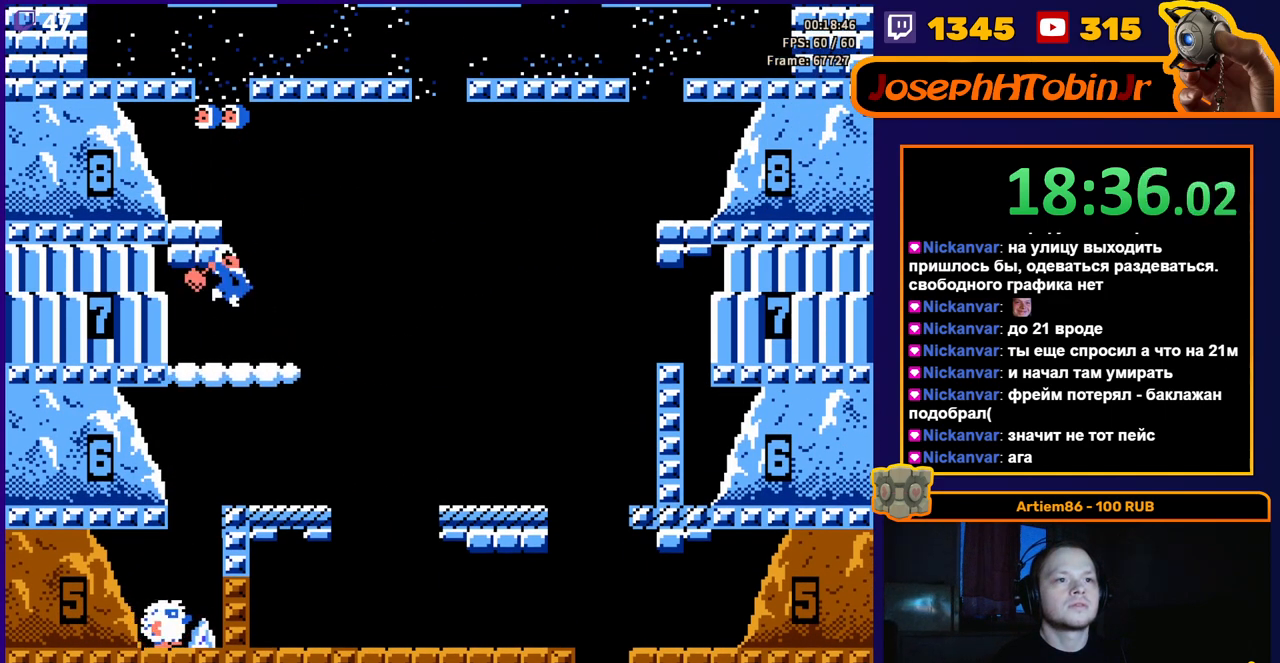
{"buttons": [], "events": [[133, "DPAD_LEFT", "down"], [167, "A", "up"], [450, "DPAD_LEFT", "up"]]}
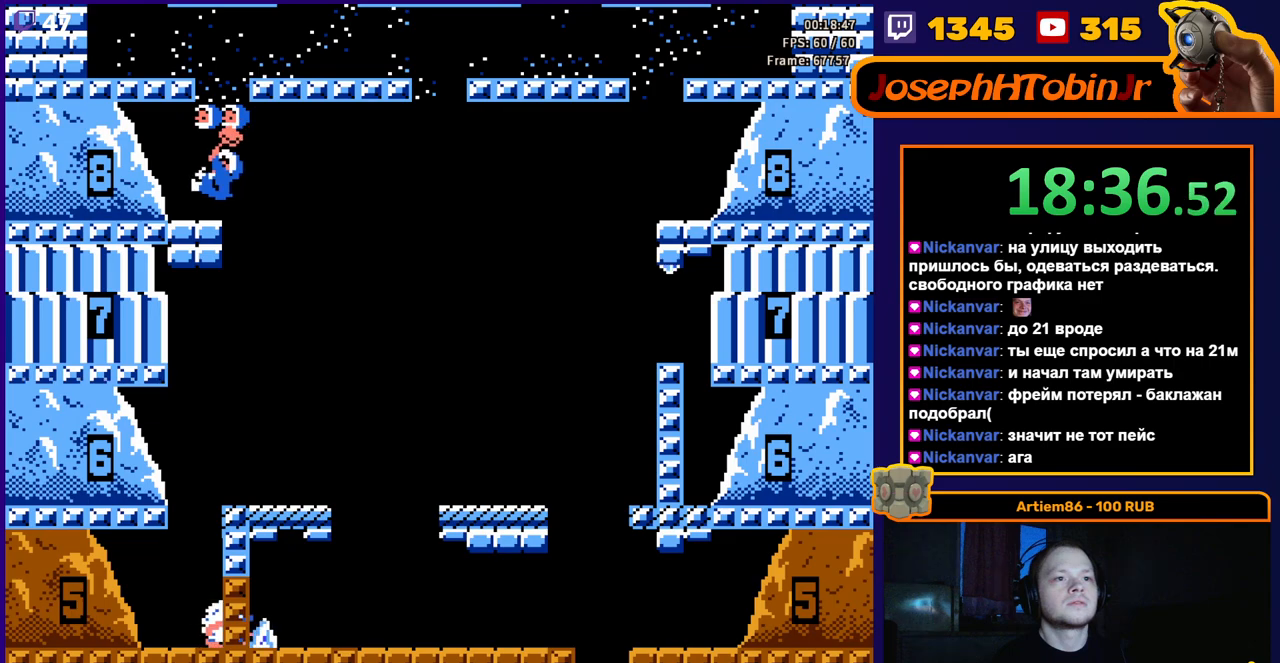
{"buttons": [], "events": [[383, "DPAD_RIGHT", "down"], [450, "DPAD_RIGHT", "up"]]}
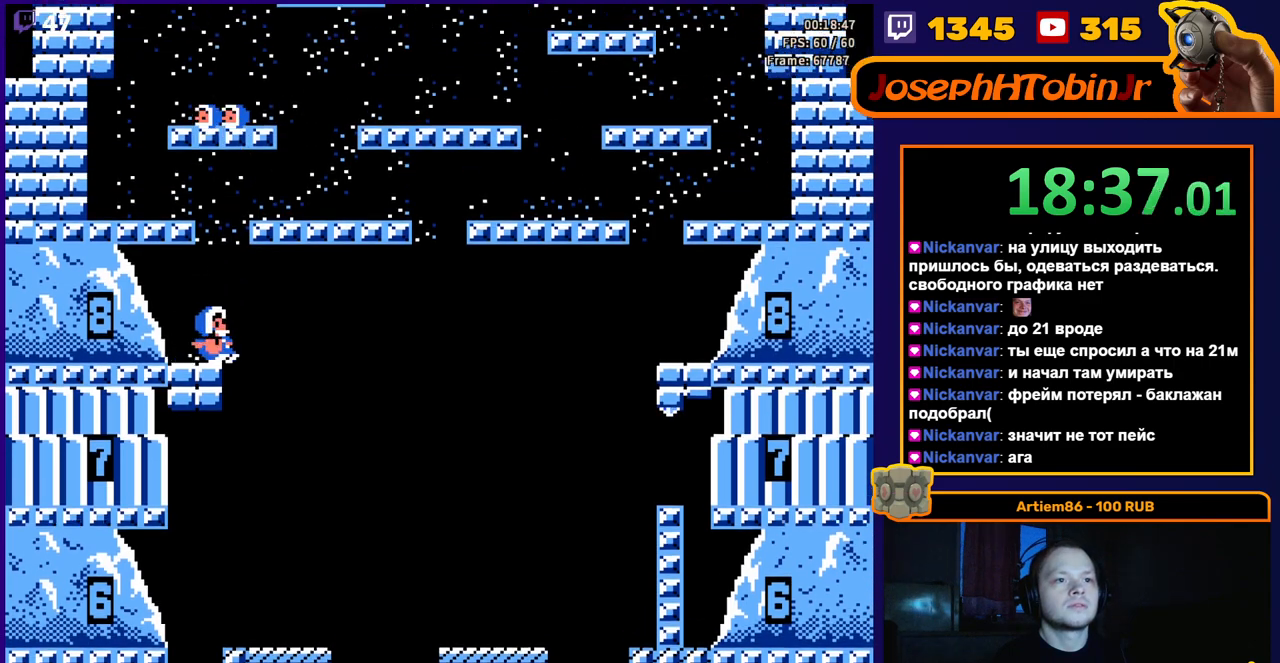
{"buttons": ["DPAD_LEFT"], "events": [[67, "A", "down"], [217, "DPAD_LEFT", "down"], [267, "A", "up"]]}
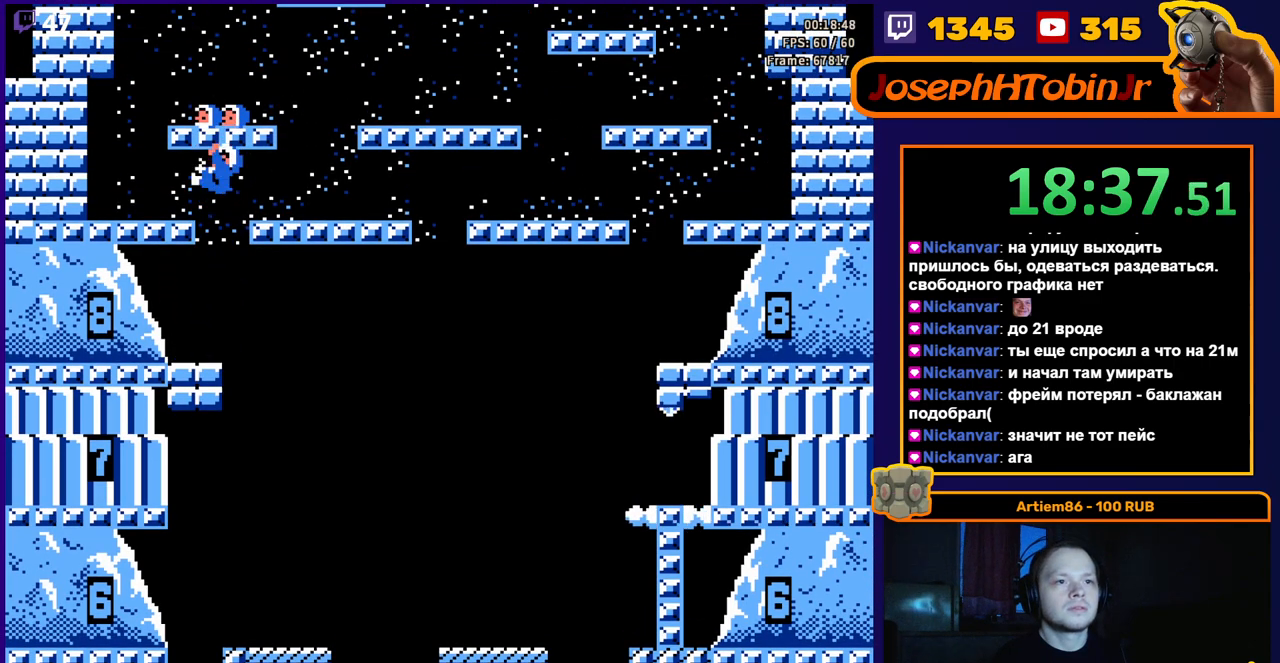
{"buttons": ["A"], "events": [[317, "DPAD_LEFT", "up"], [467, "A", "down"]]}
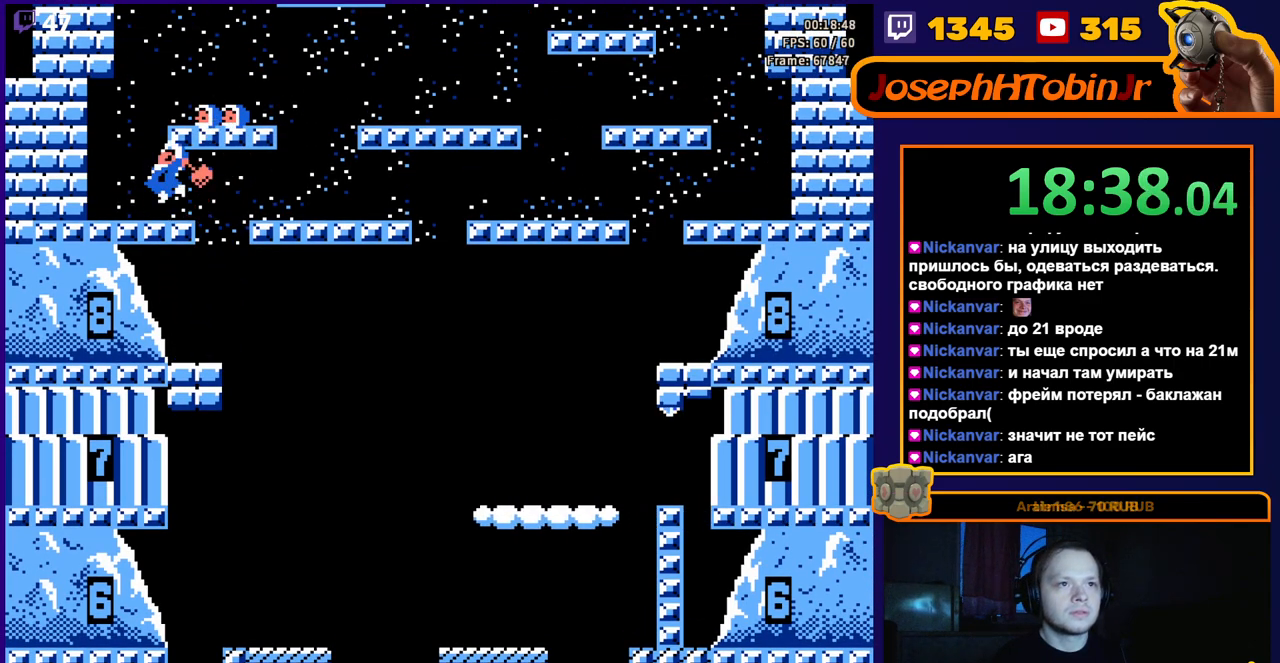
{"buttons": ["DPAD_RIGHT"], "events": [[100, "A", "up"], [483, "DPAD_RIGHT", "down"]]}
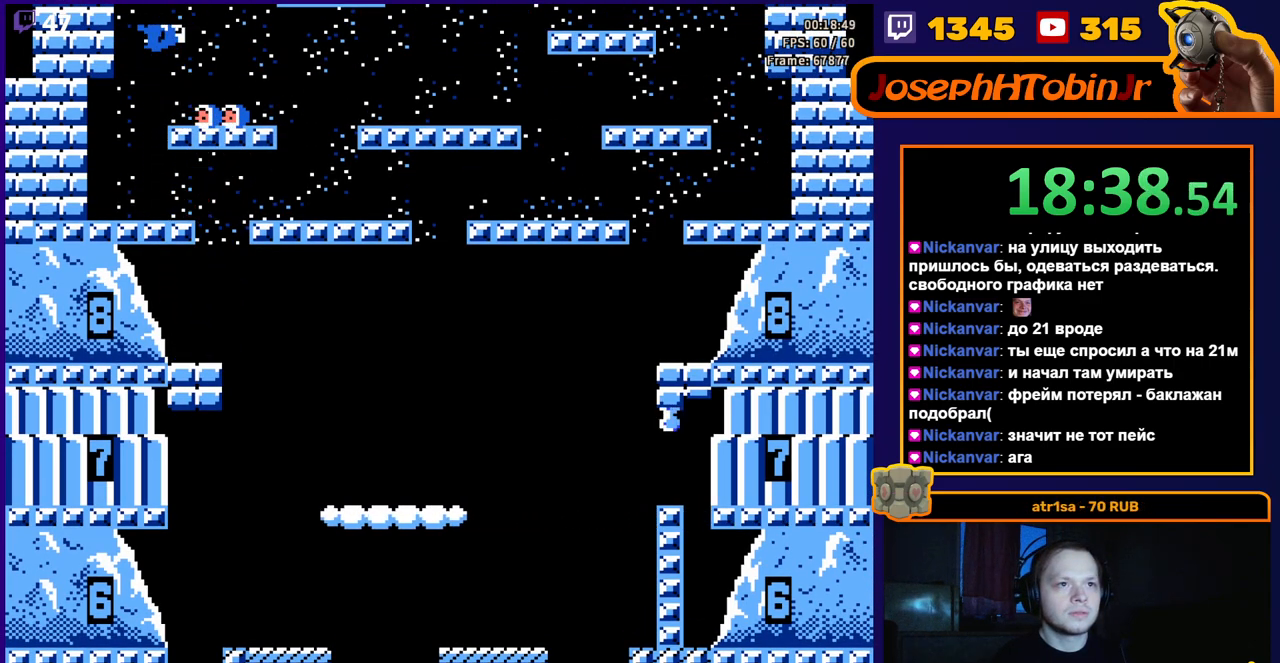
{"buttons": ["DPAD_LEFT"], "events": [[217, "DPAD_RIGHT", "up"], [500, "DPAD_LEFT", "down"]]}
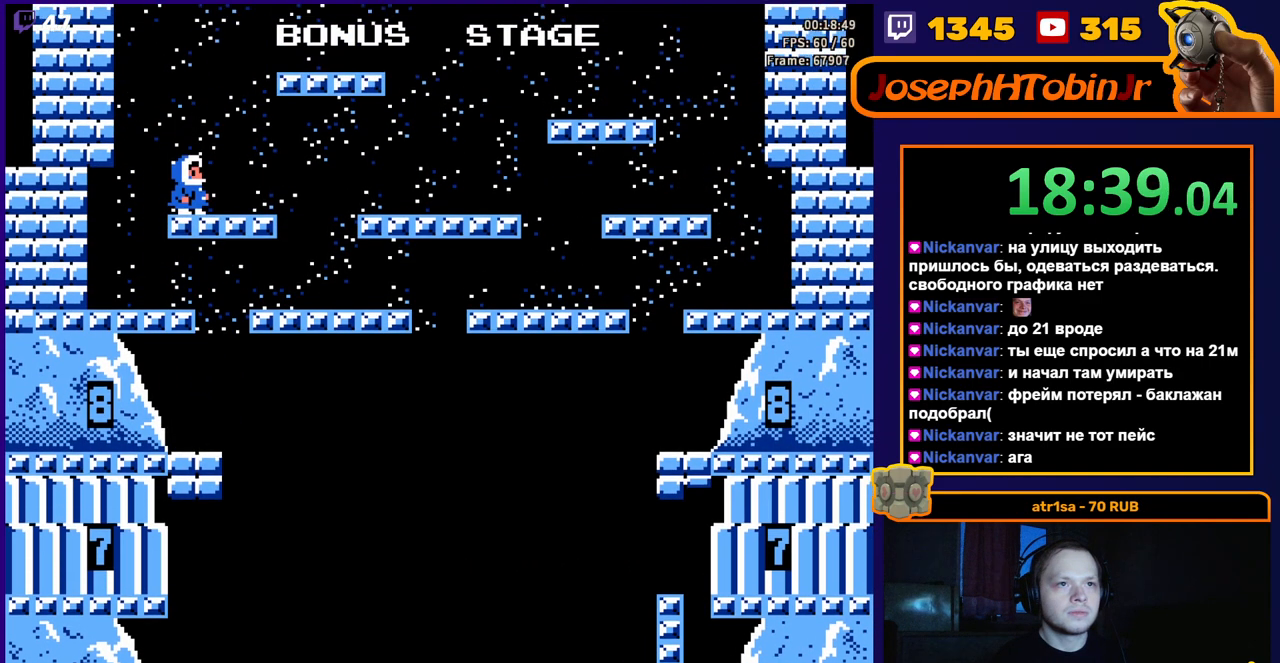
{"buttons": ["DPAD_LEFT"], "events": []}
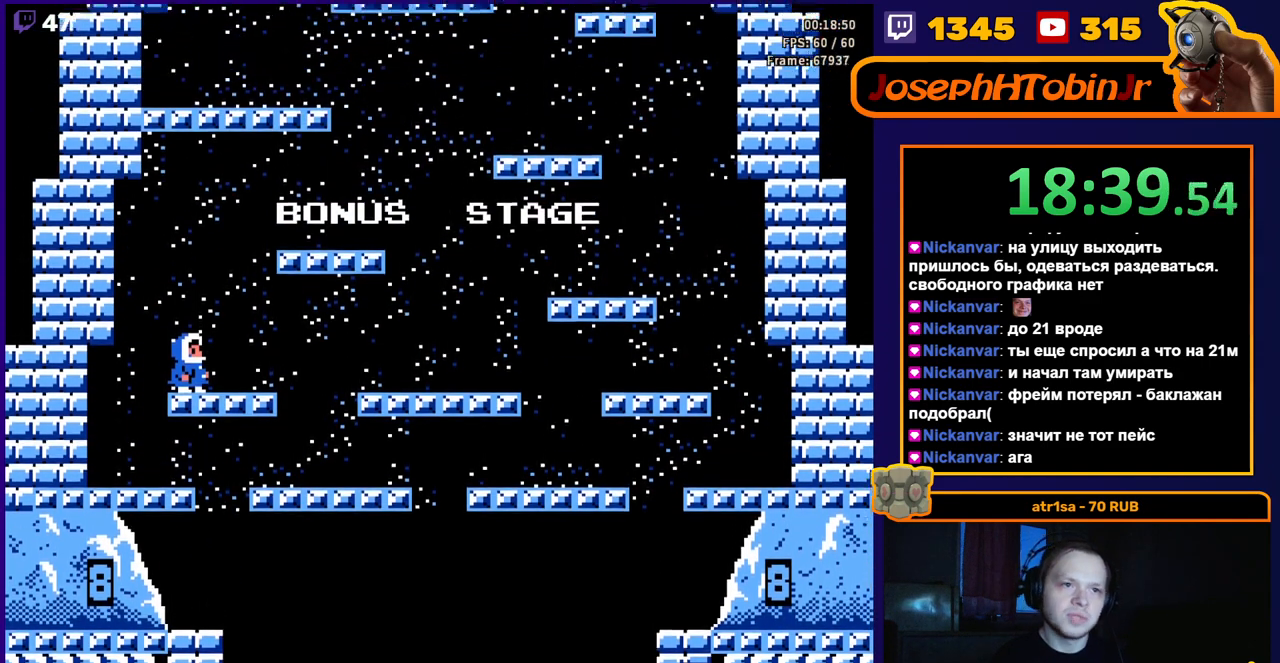
{"buttons": ["DPAD_LEFT"], "events": []}
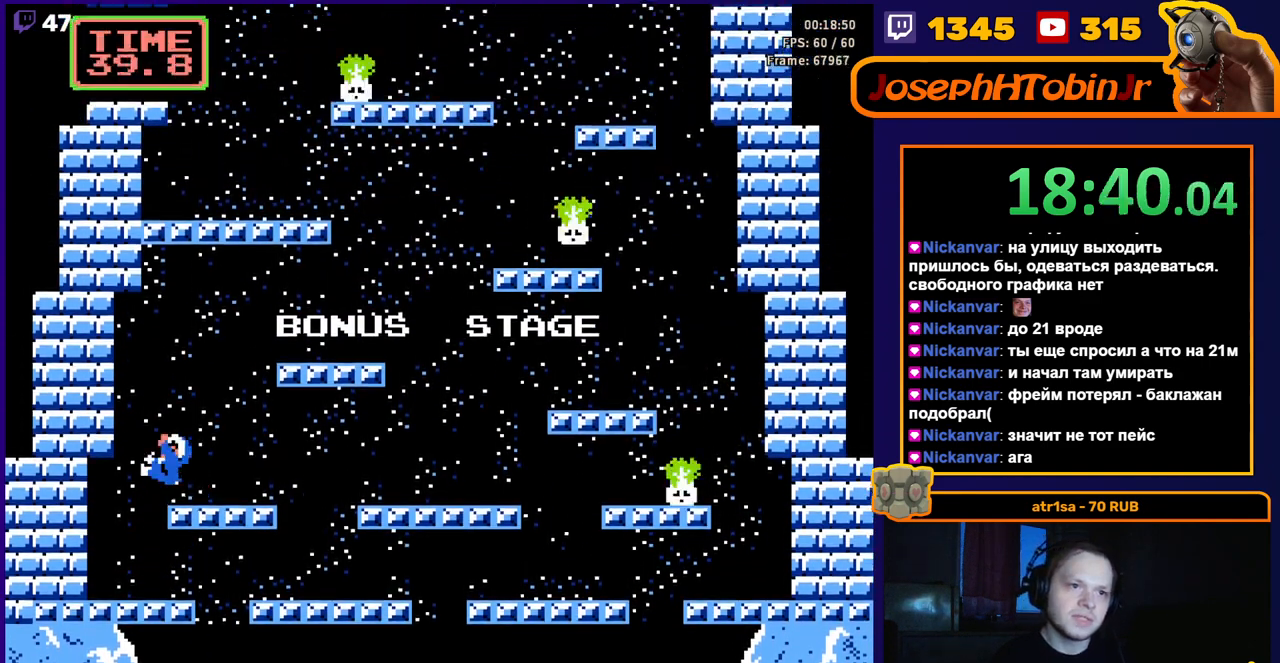
{"buttons": ["DPAD_RIGHT"], "events": [[150, "DPAD_LEFT", "up"], [250, "DPAD_RIGHT", "down"]]}
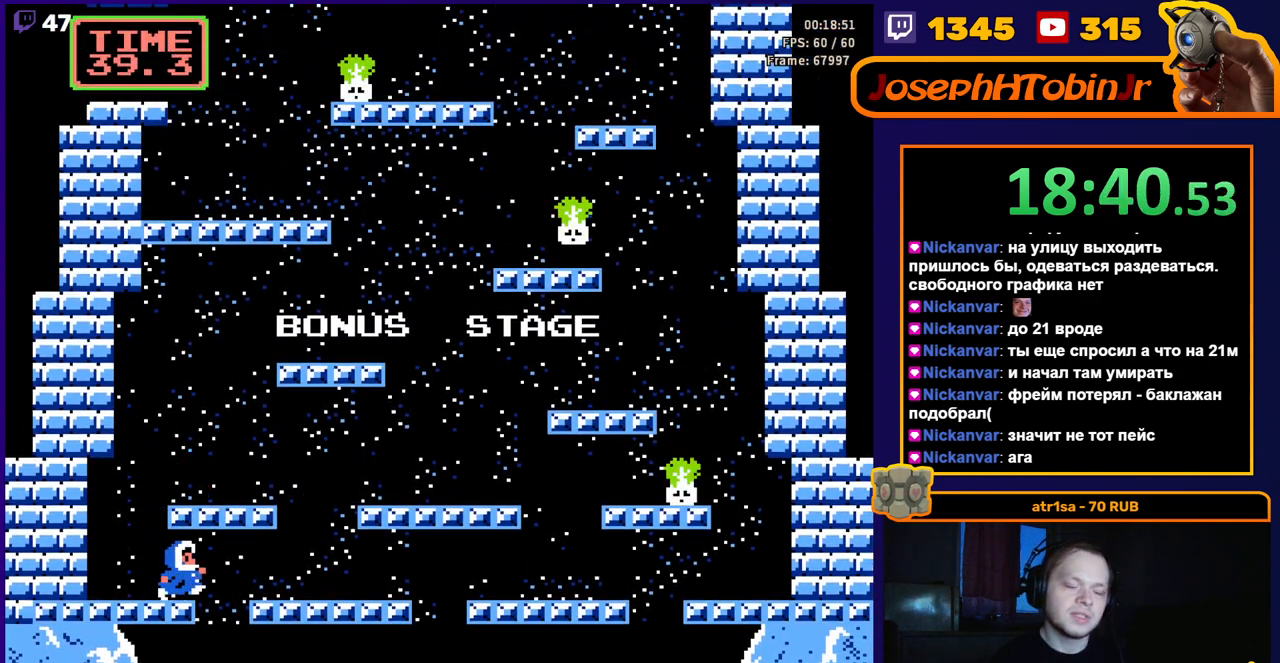
{"buttons": [], "events": [[367, "DPAD_RIGHT", "up"]]}